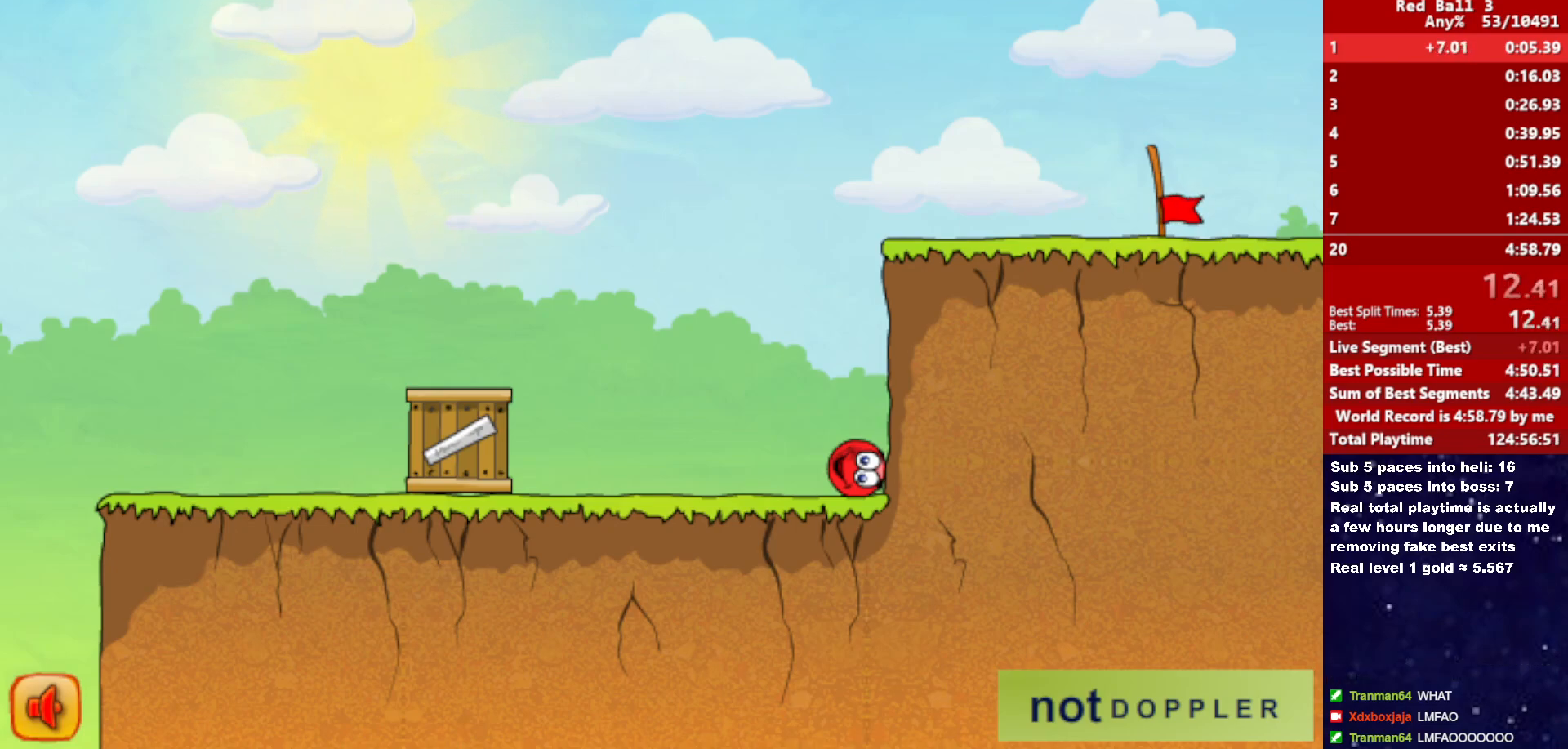
Gameplay with keyboard; each line is a JSON object with the keys held at the frame after it. "events" lists presses ("down") and releases ("up") of "down", "left", "p", "r", "right" and "up" between this image and that frame as [ms after this image, input, new state], when the widget could be followed in between. No other keys are recorded. Mouse input is not recorded.
{"keys": ["right"], "events": [[383, "right", "down"]]}
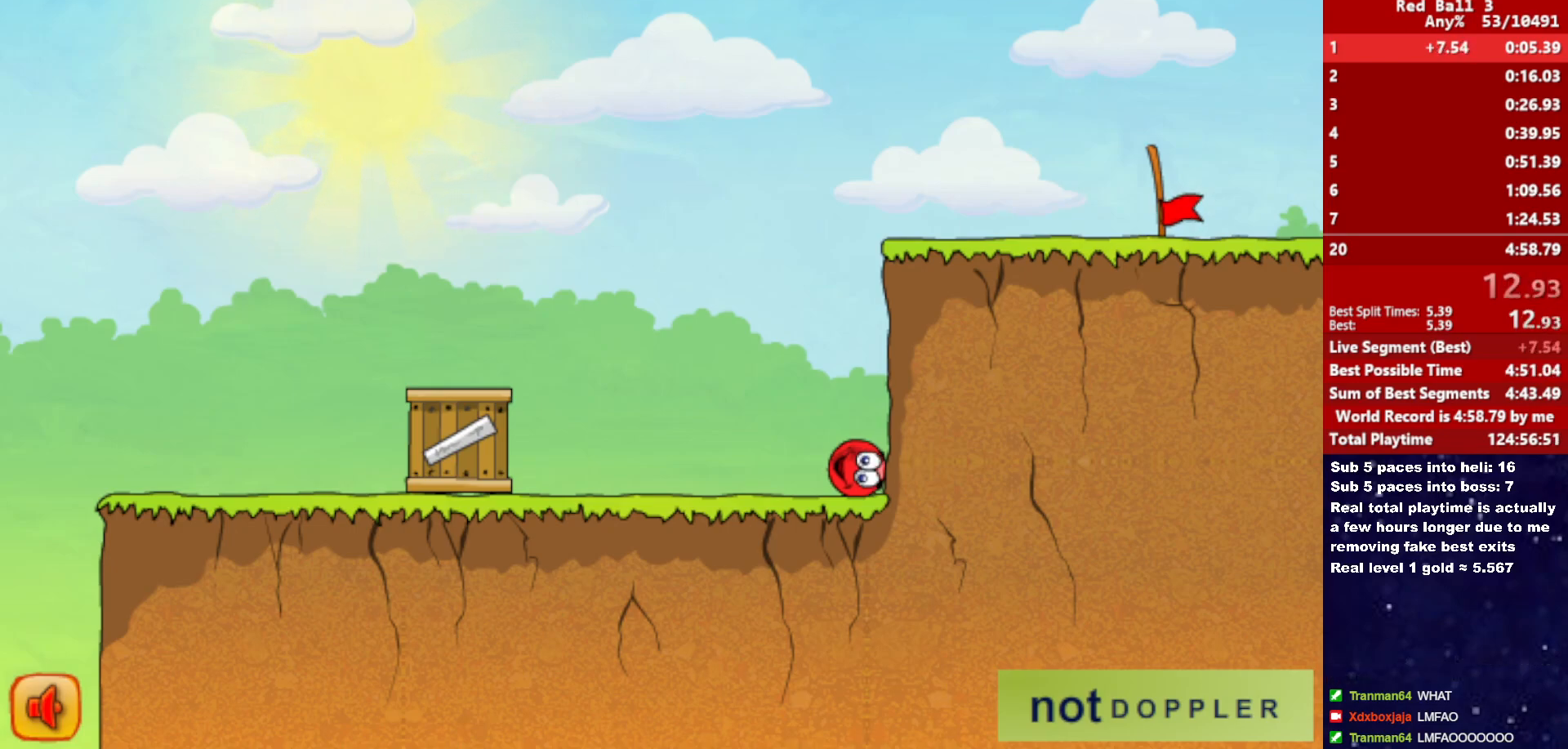
{"keys": ["right"], "events": []}
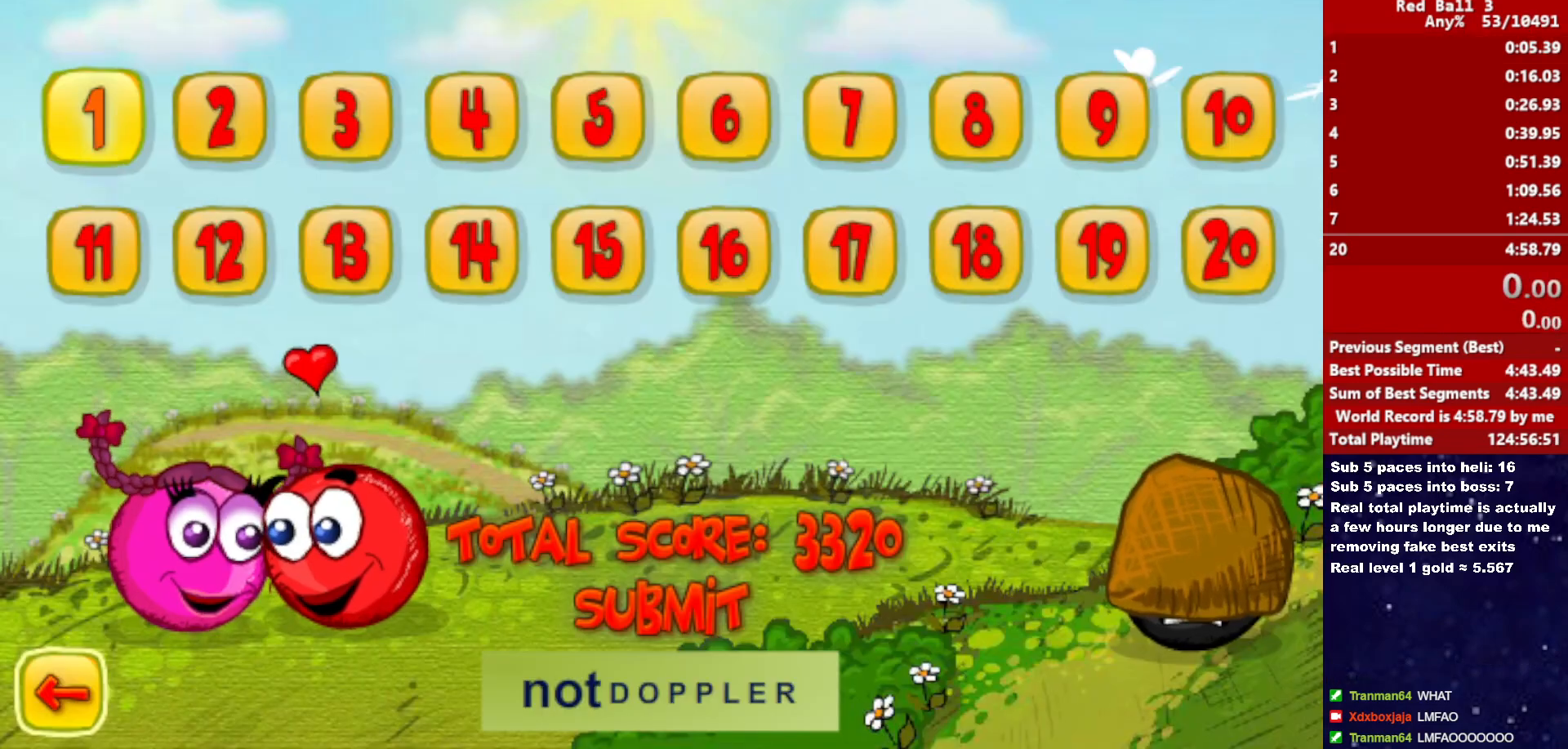
{"keys": ["right"], "events": []}
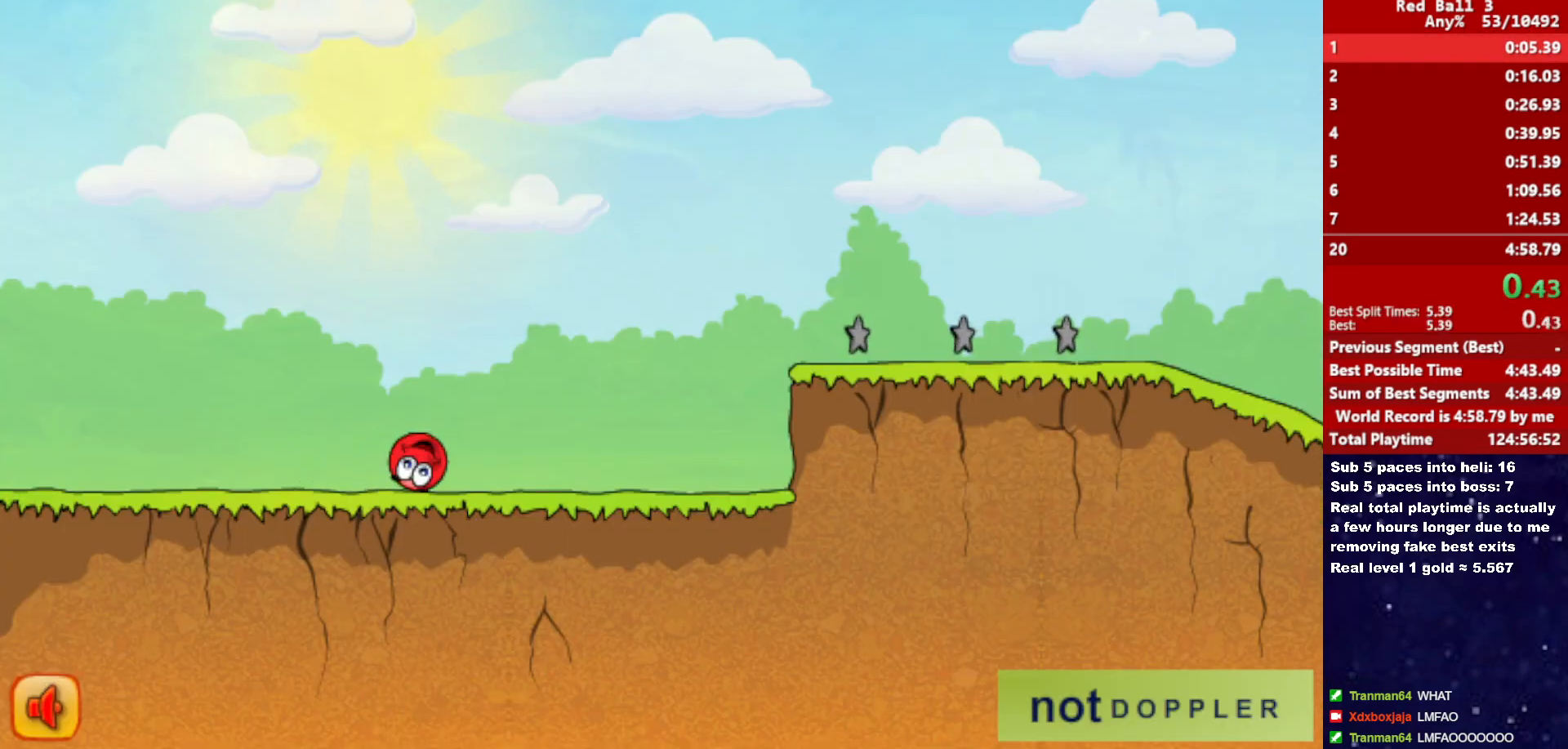
{"keys": ["right", "up"], "events": [[467, "up", "down"]]}
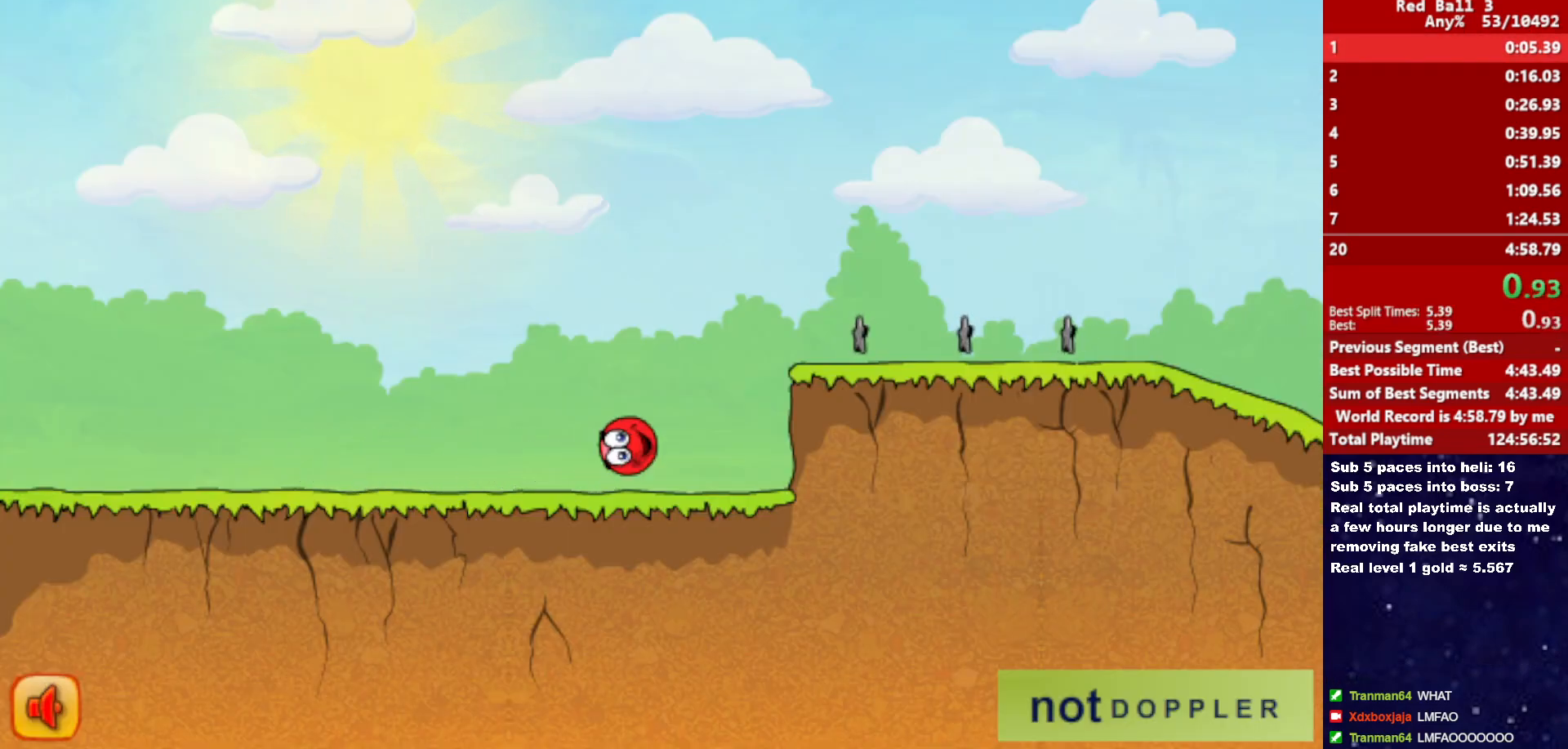
{"keys": ["right"], "events": [[350, "up", "up"]]}
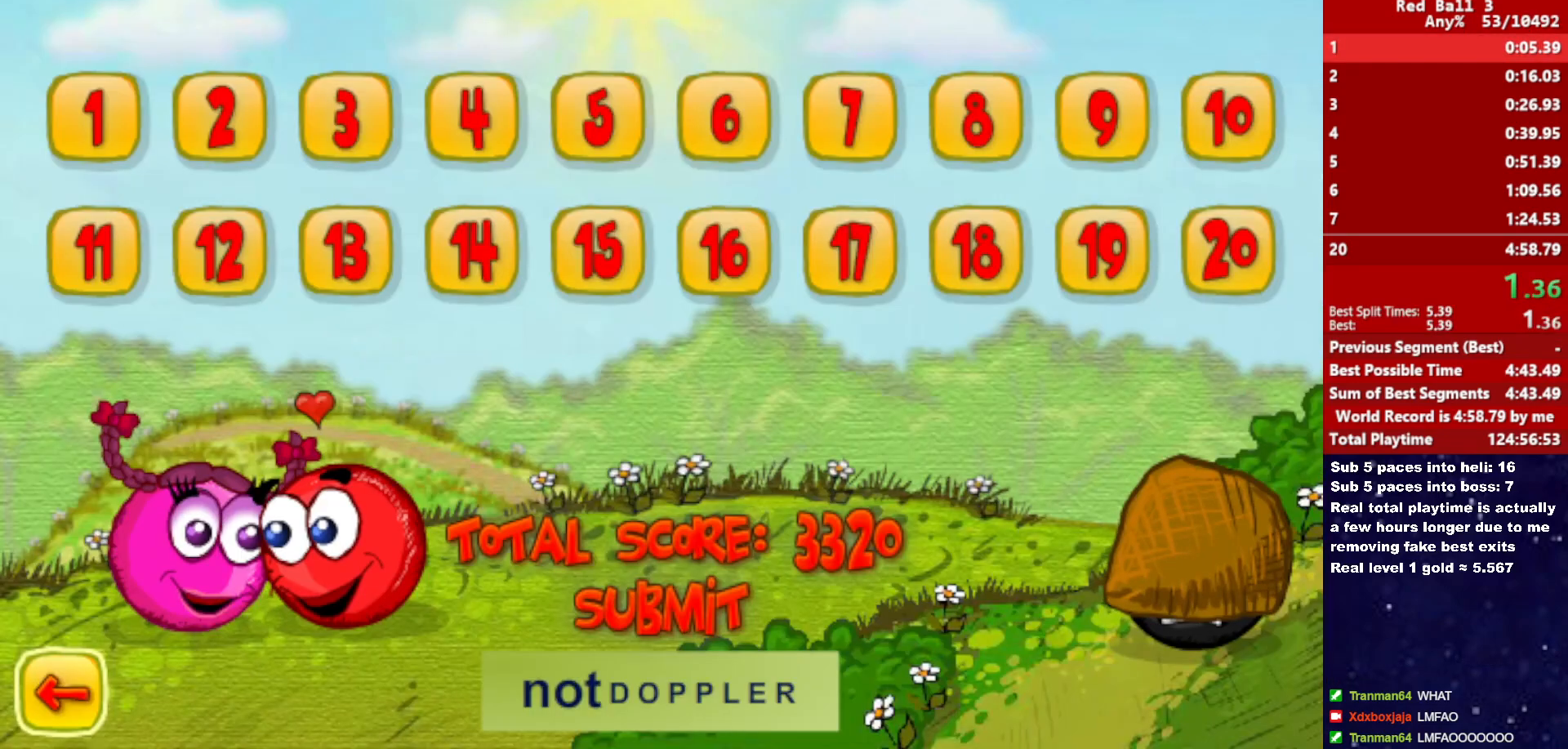
{"keys": ["right"], "events": []}
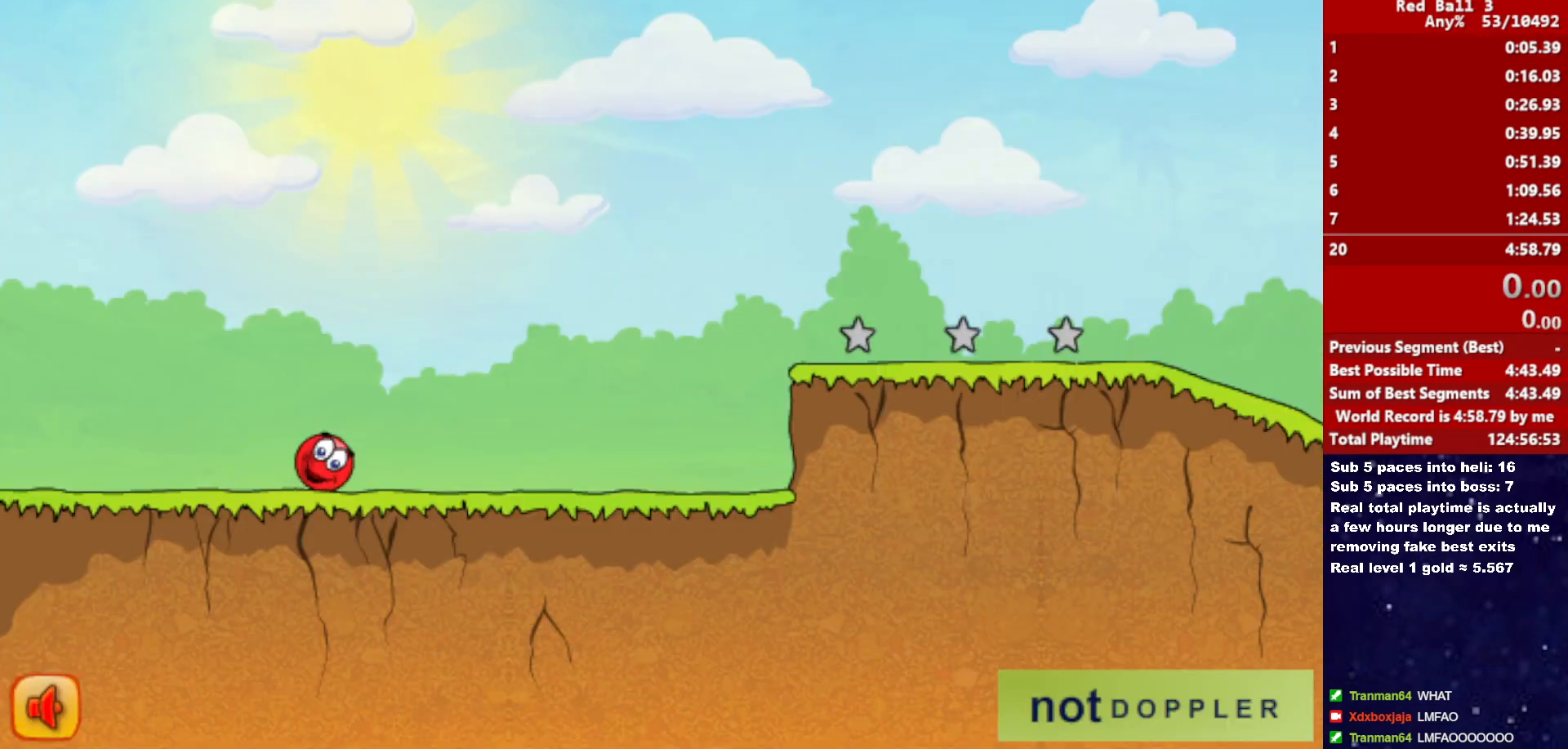
{"keys": ["right"], "events": []}
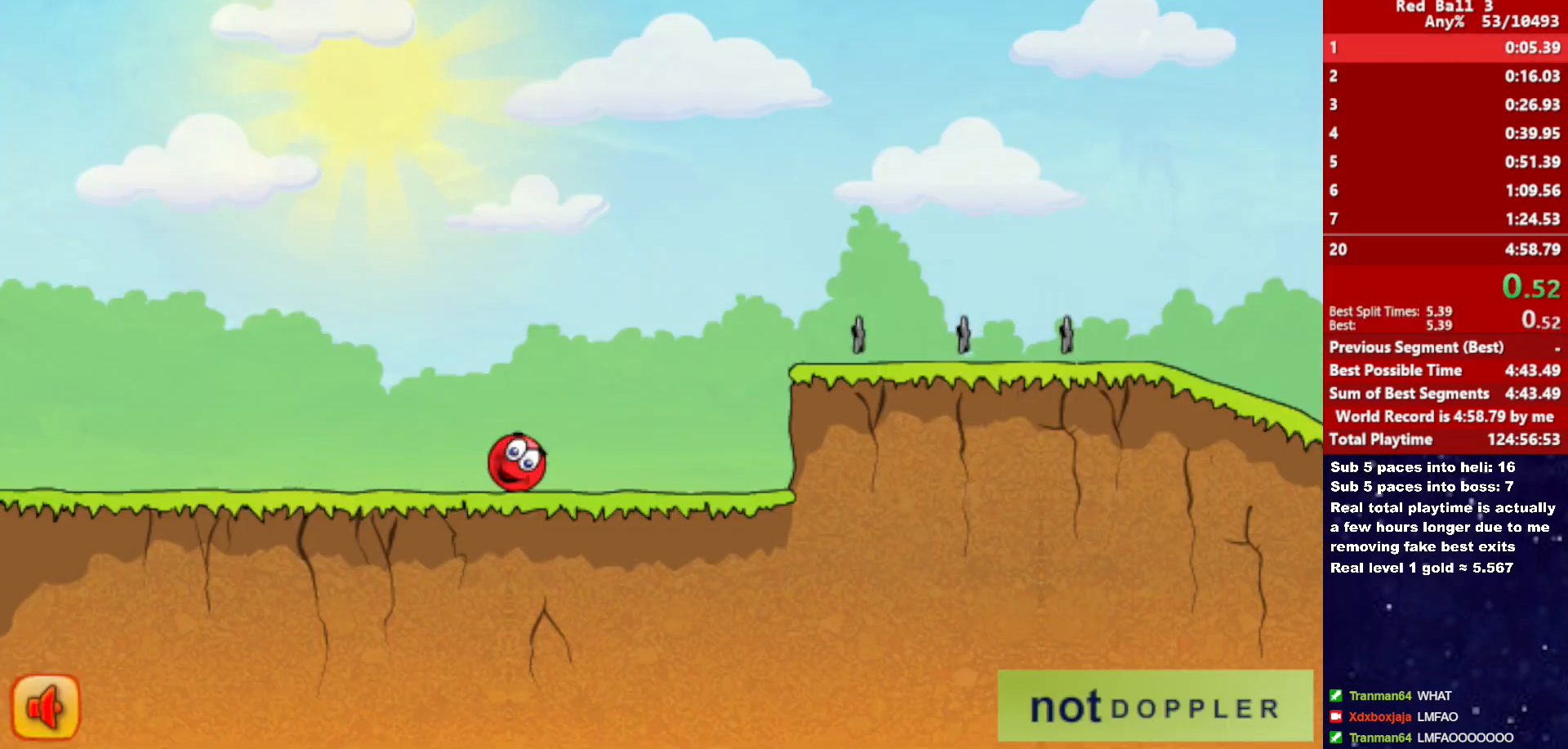
{"keys": ["right", "up"], "events": [[250, "up", "down"]]}
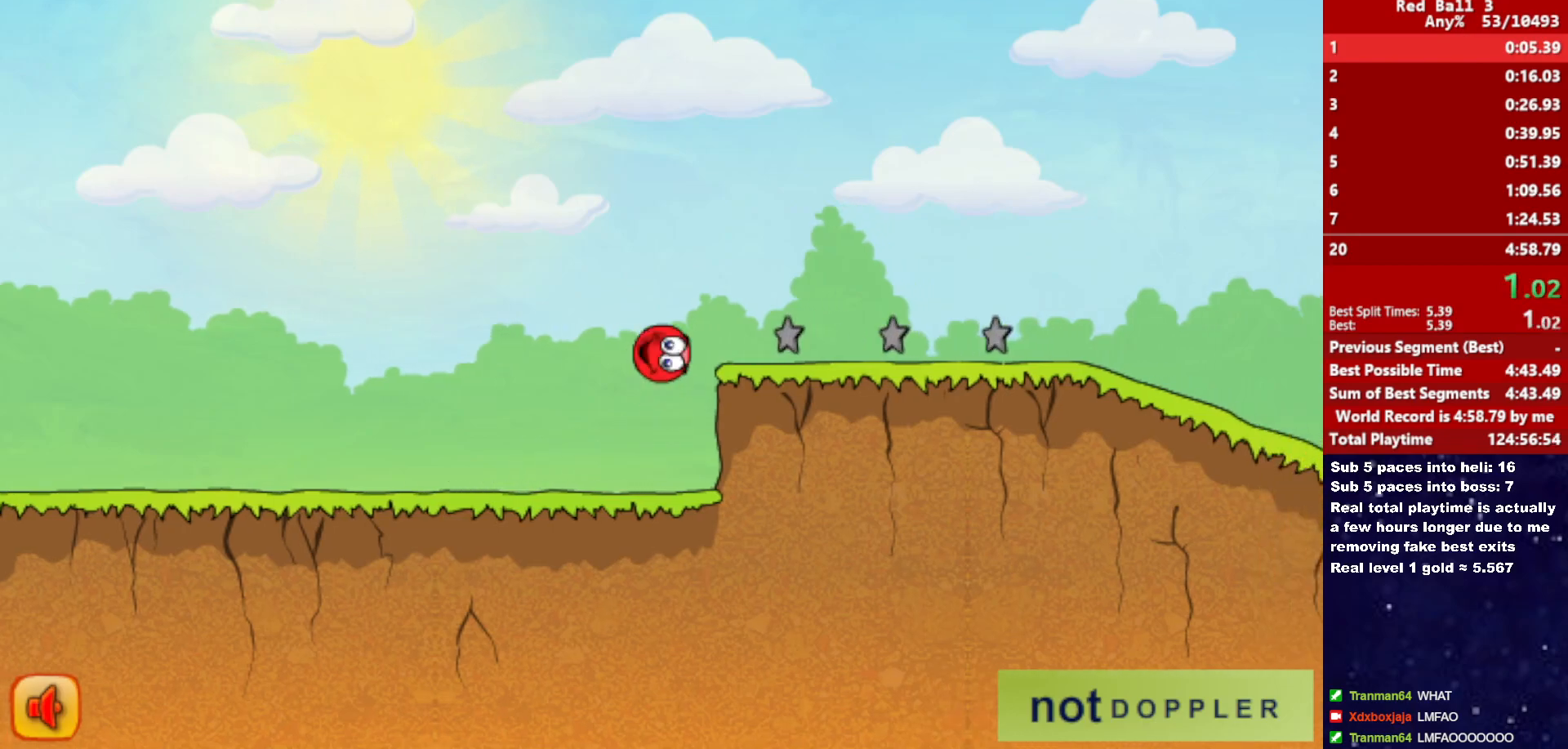
{"keys": ["right", "up"], "events": []}
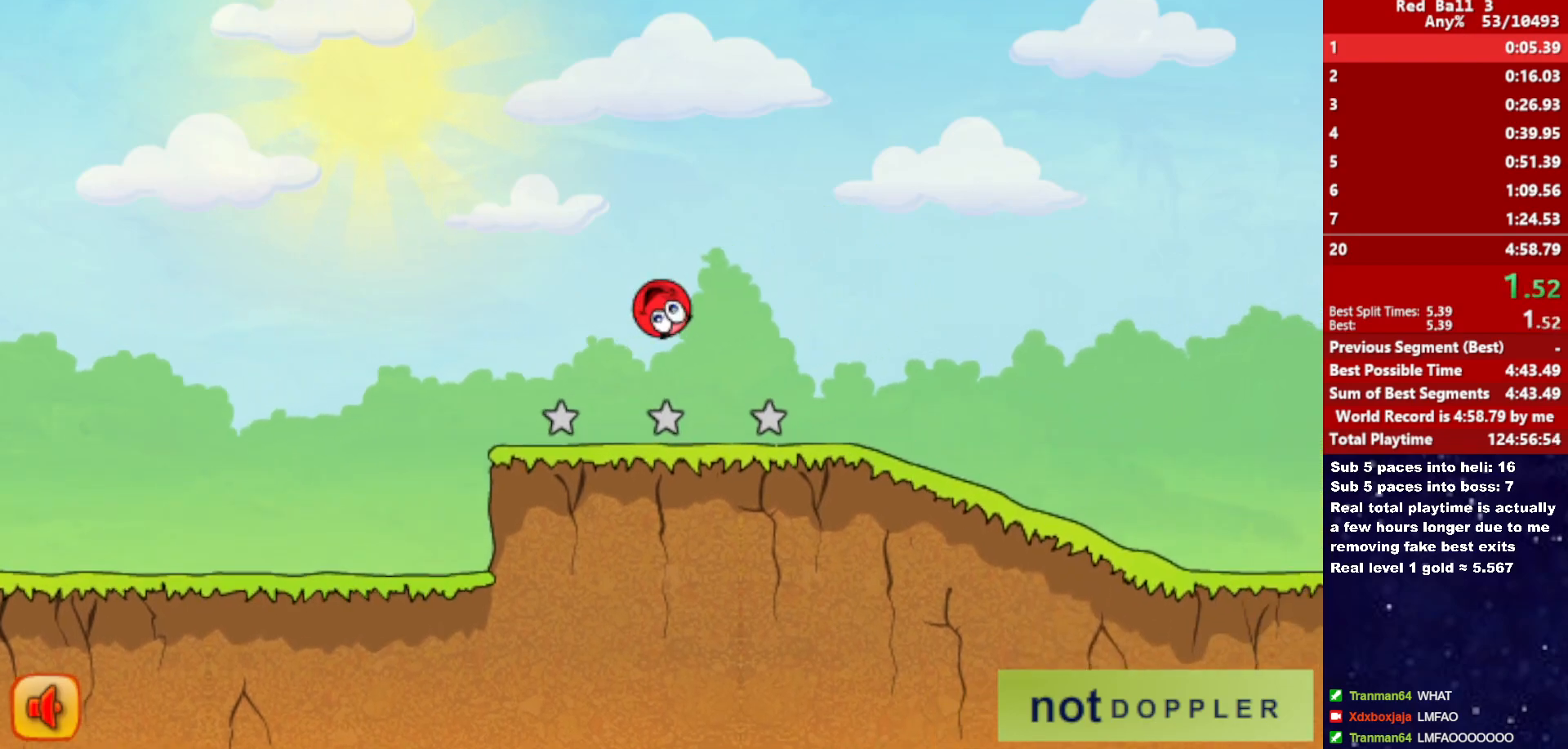
{"keys": ["right"], "events": [[33, "up", "up"]]}
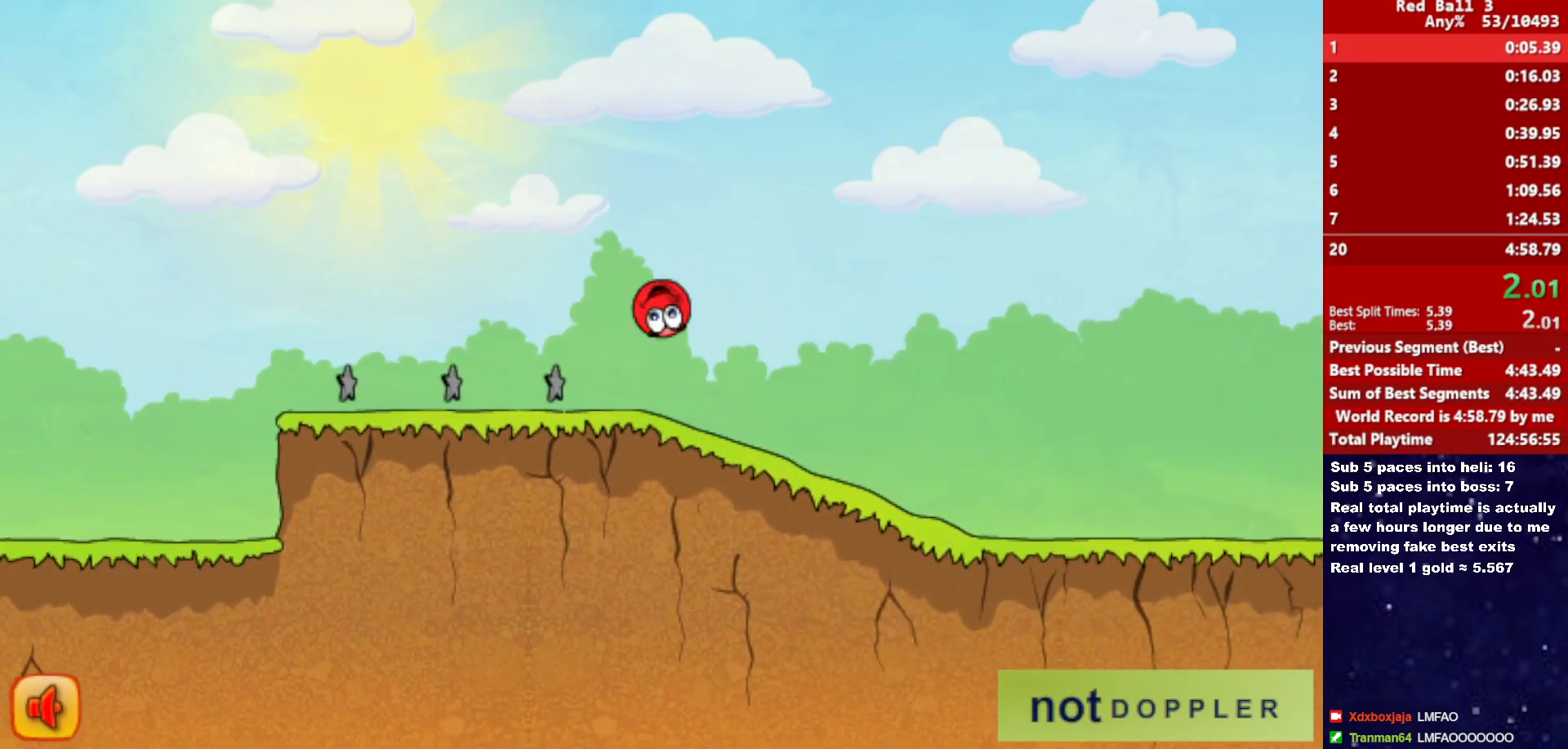
{"keys": ["right"], "events": []}
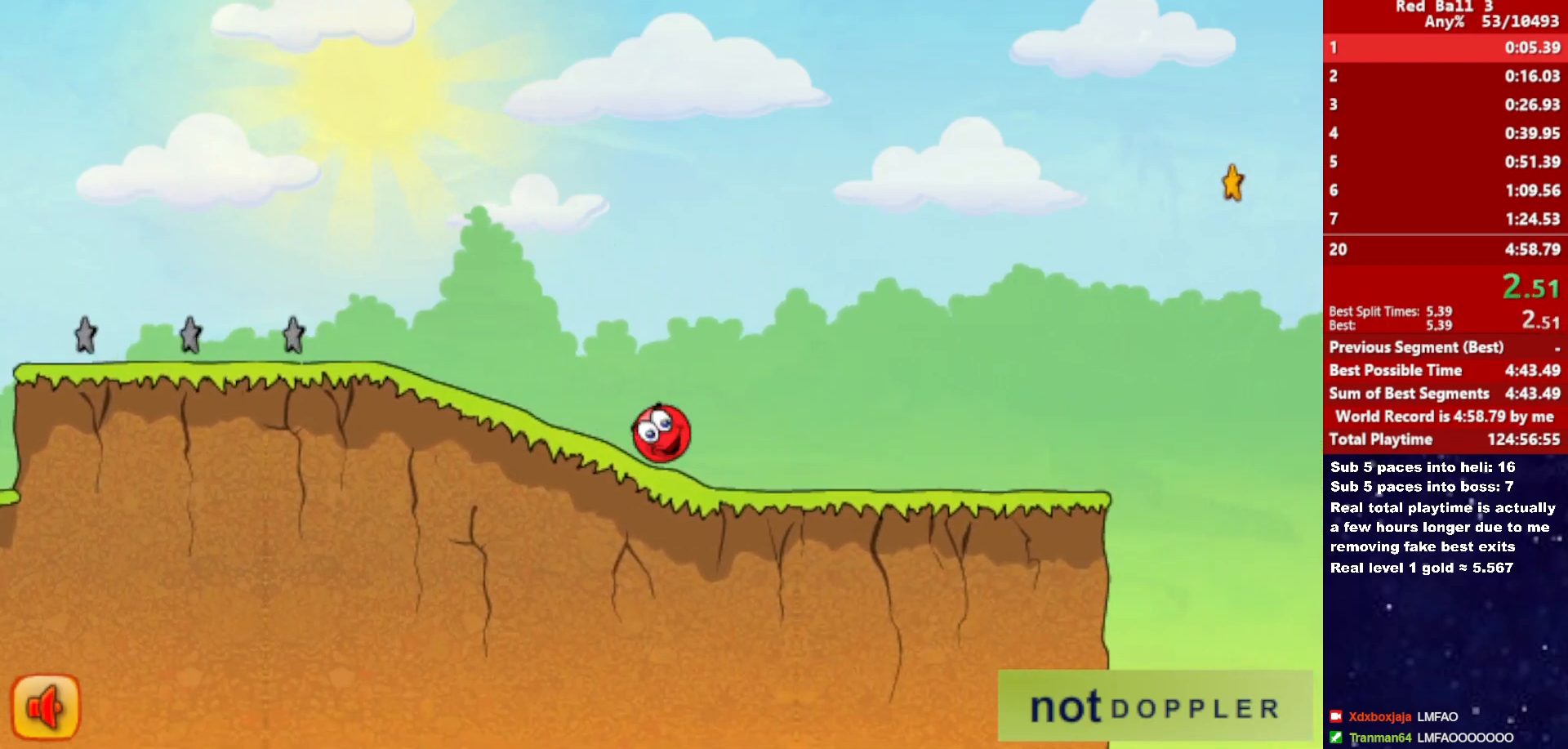
{"keys": ["right", "up"], "events": [[483, "up", "down"]]}
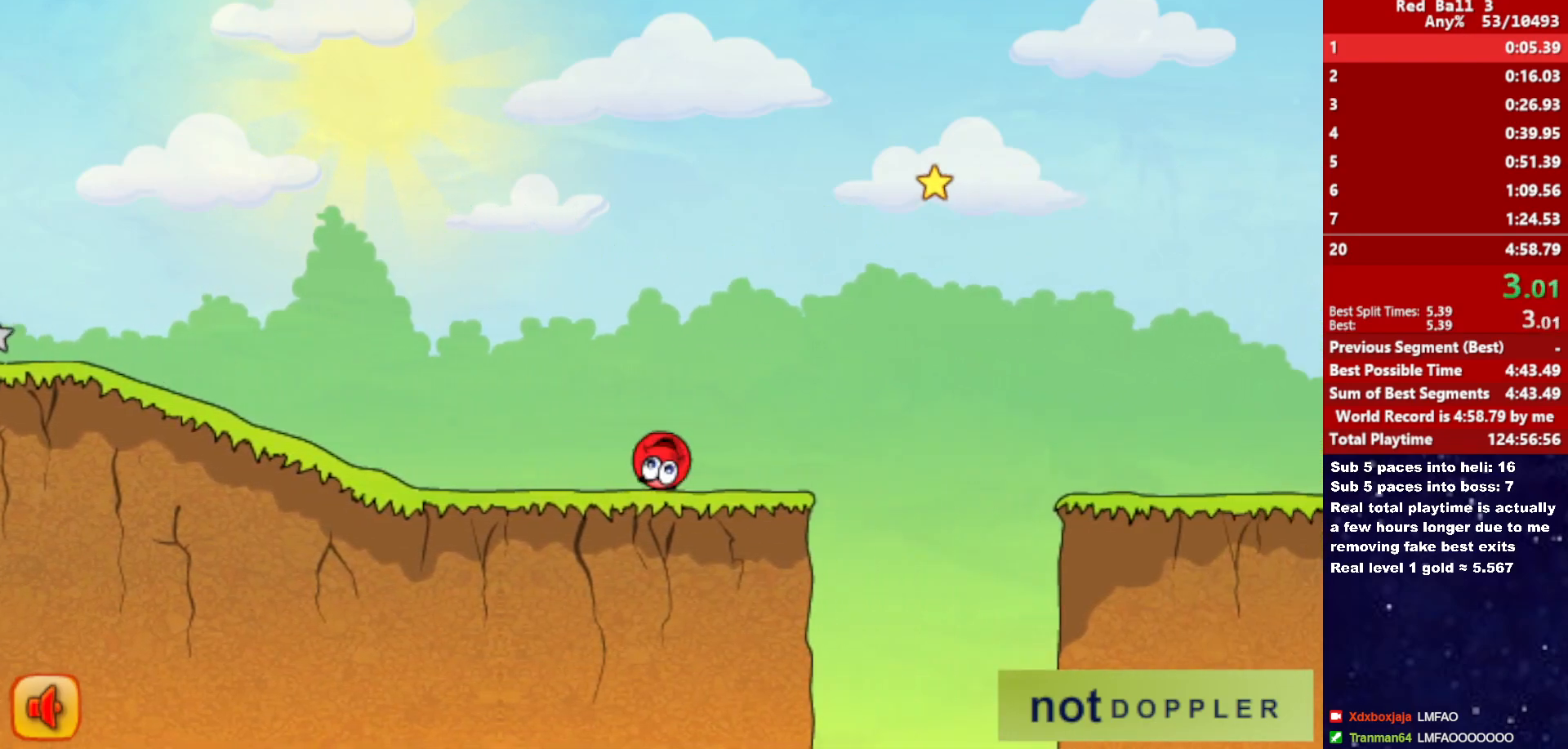
{"keys": ["right", "up"], "events": []}
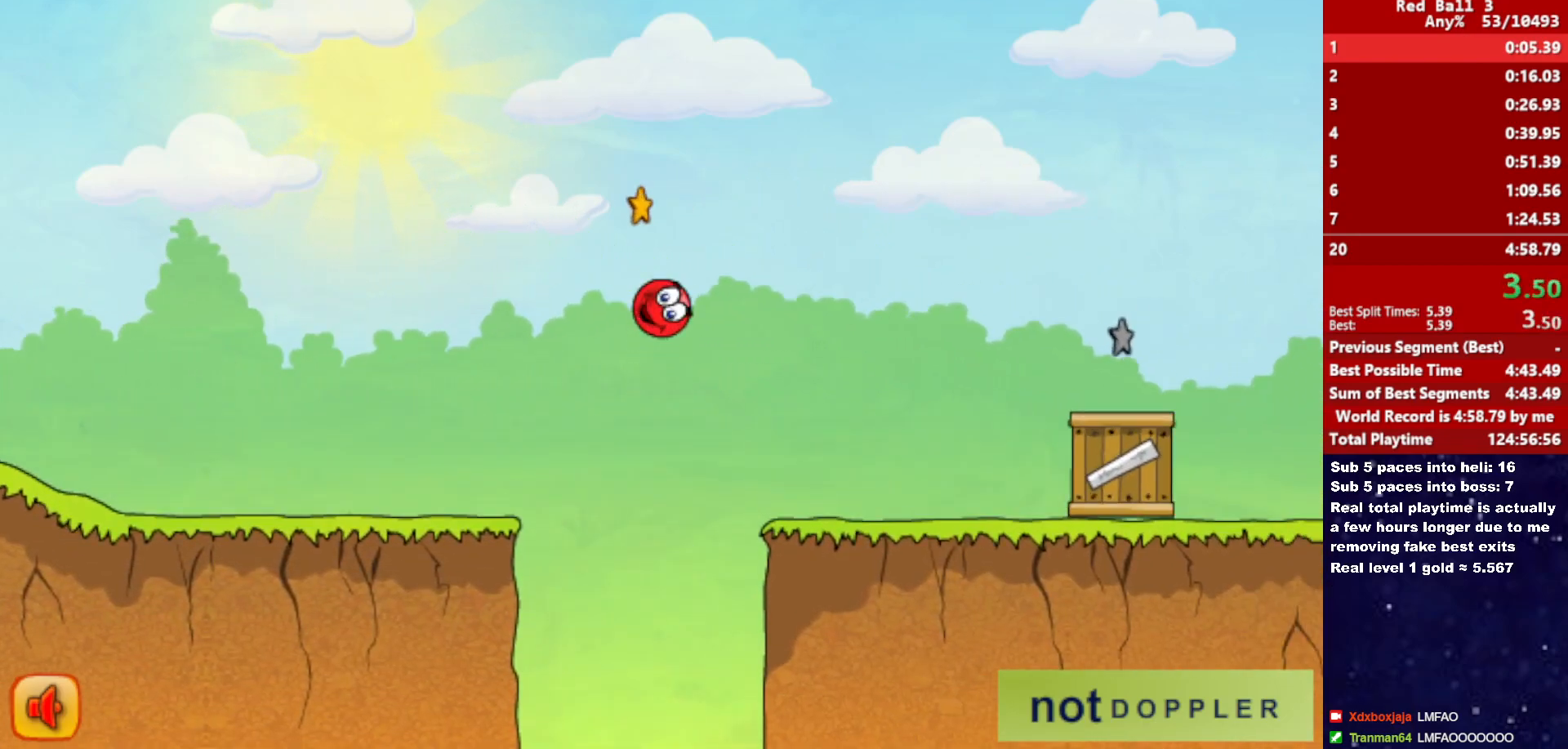
{"keys": ["right"], "events": [[300, "up", "up"]]}
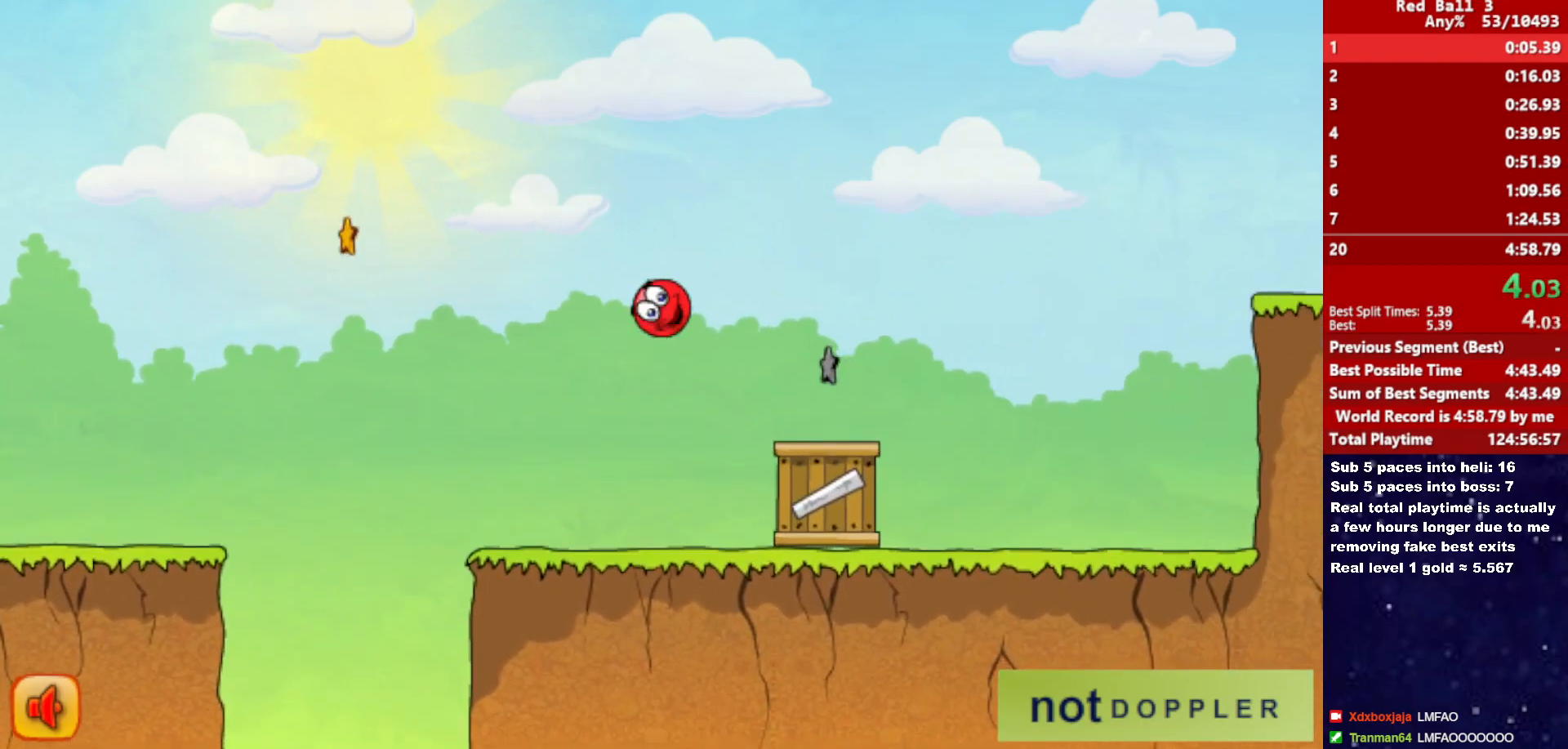
{"keys": ["right", "up"], "events": [[183, "up", "down"]]}
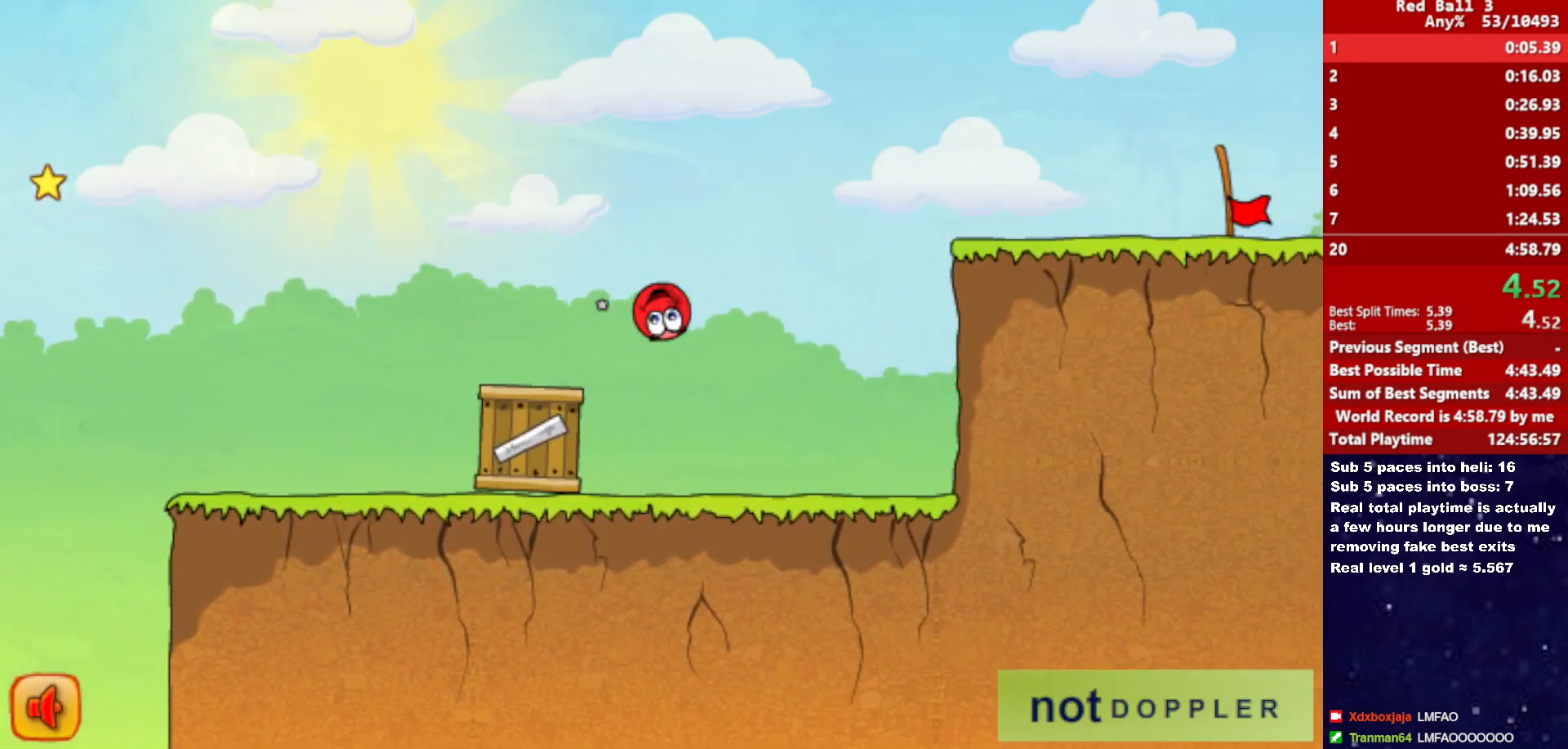
{"keys": ["right"], "events": [[317, "up", "up"]]}
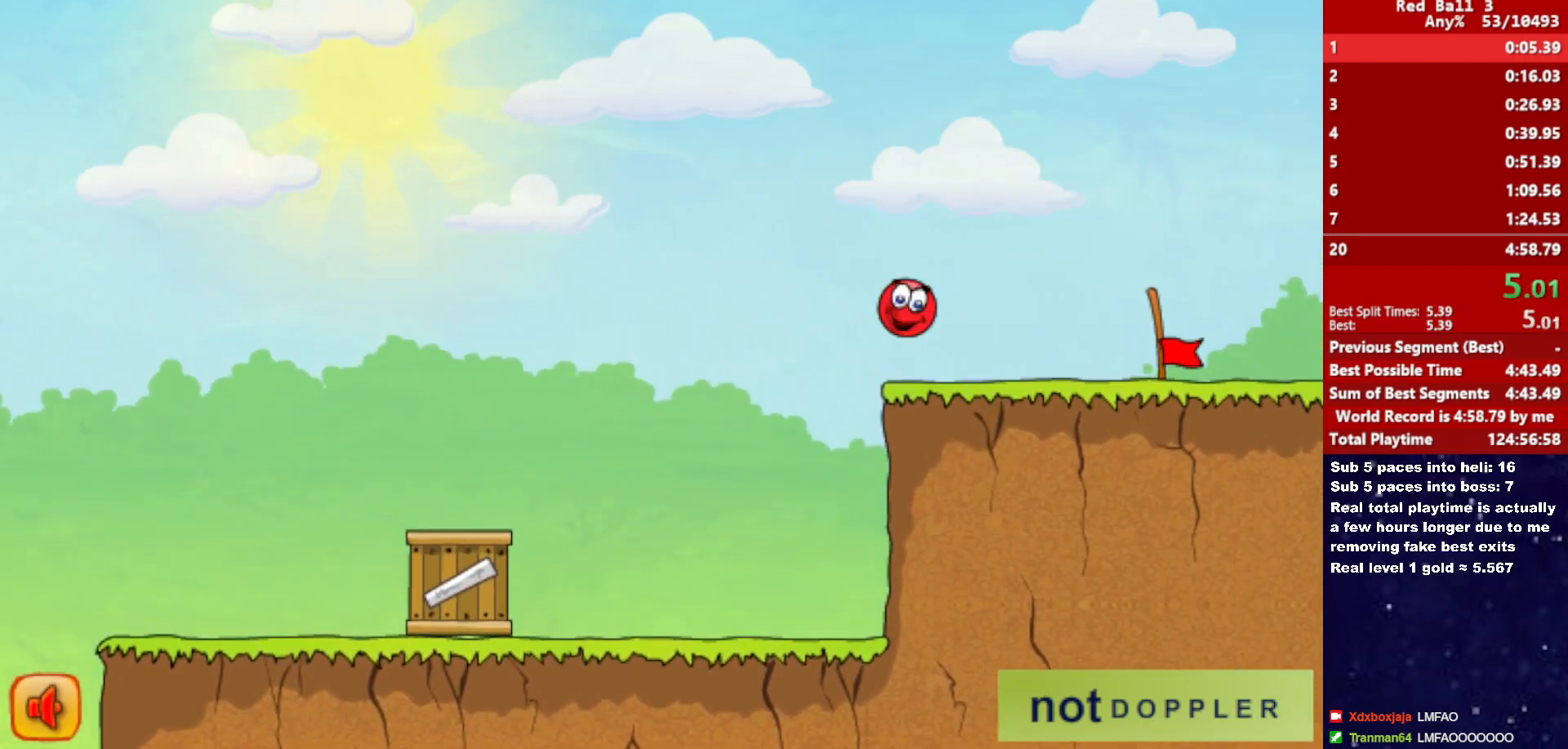
{"keys": ["right"], "events": []}
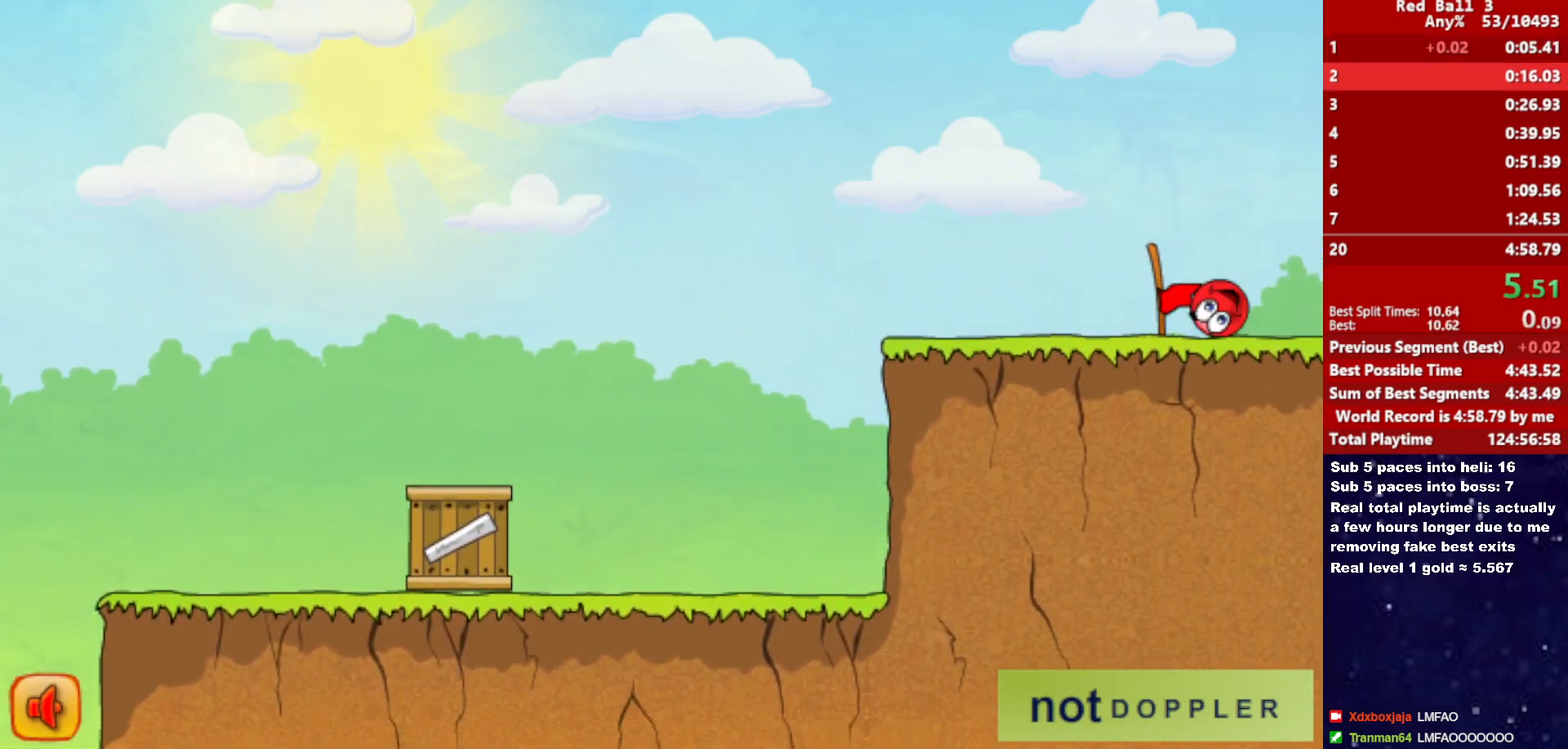
{"keys": [], "events": [[400, "right", "up"]]}
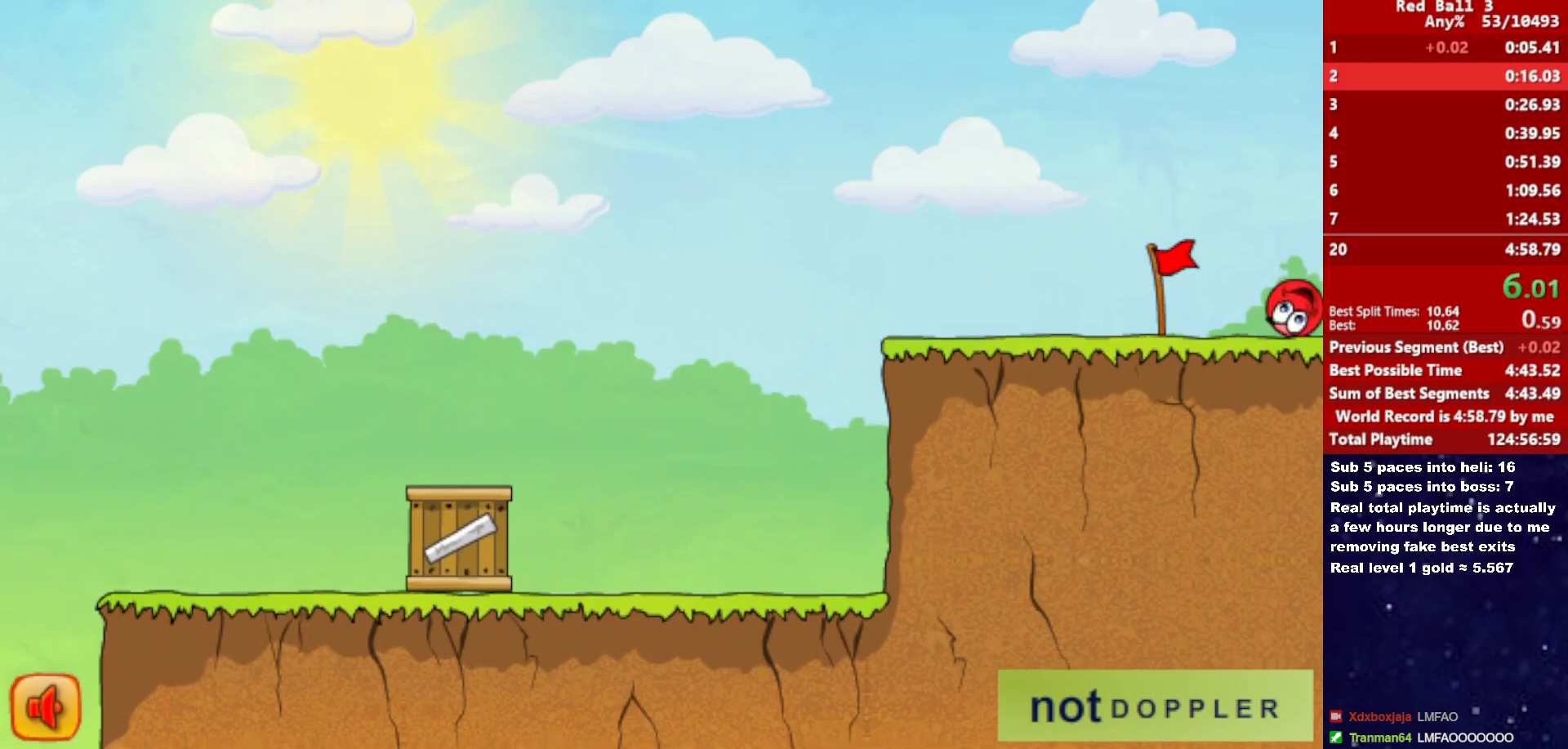
{"keys": ["right"], "events": [[150, "right", "down"]]}
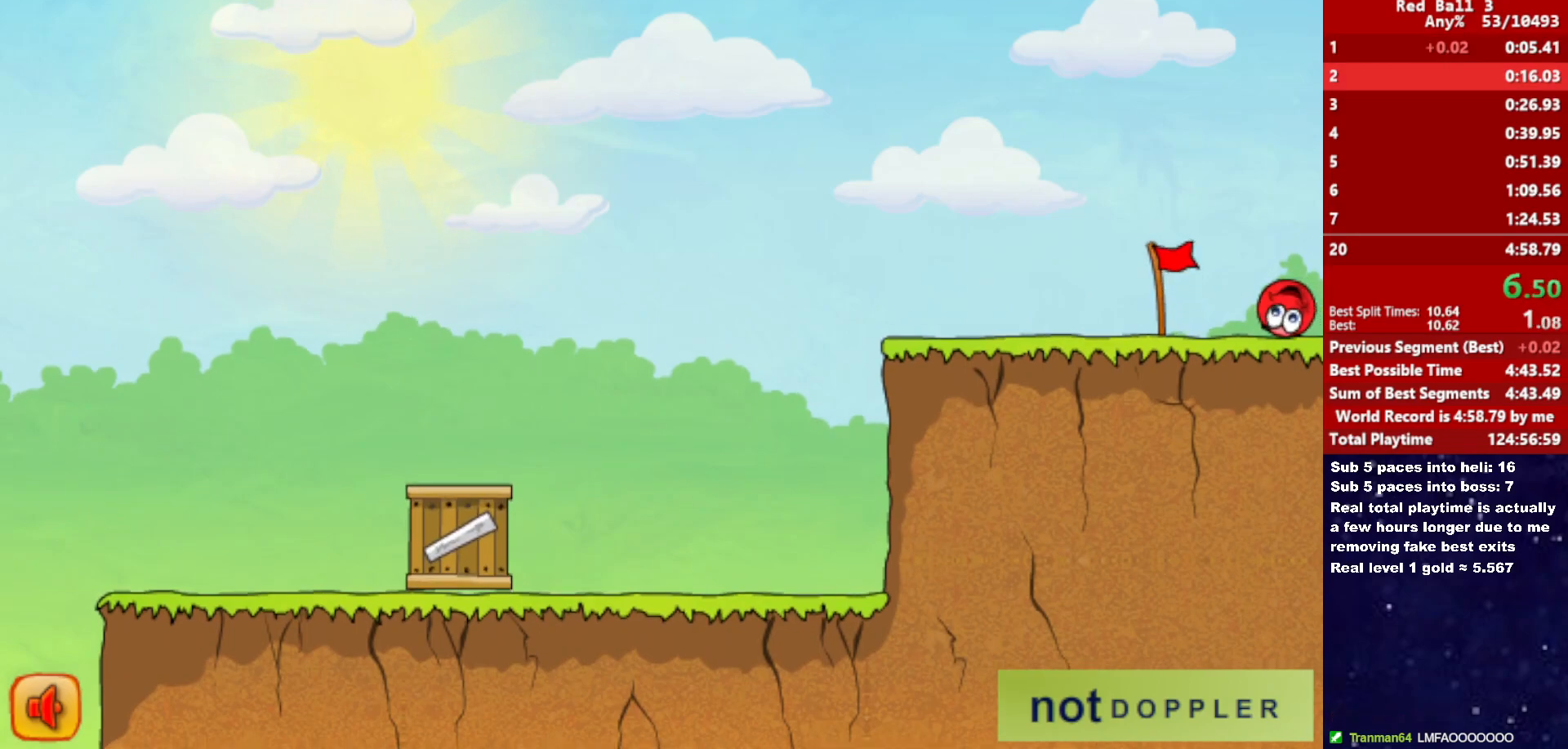
{"keys": ["right"], "events": []}
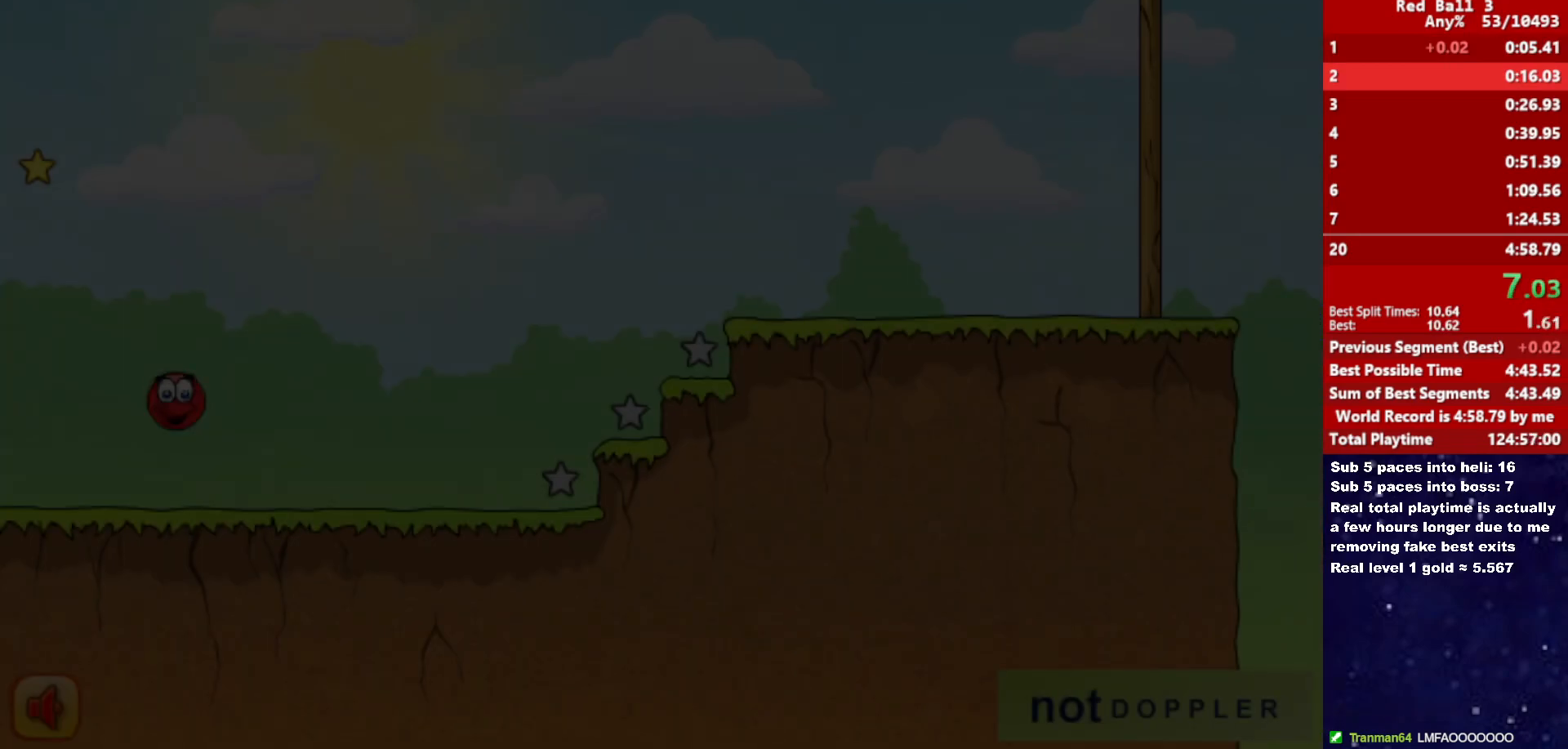
{"keys": ["right"], "events": []}
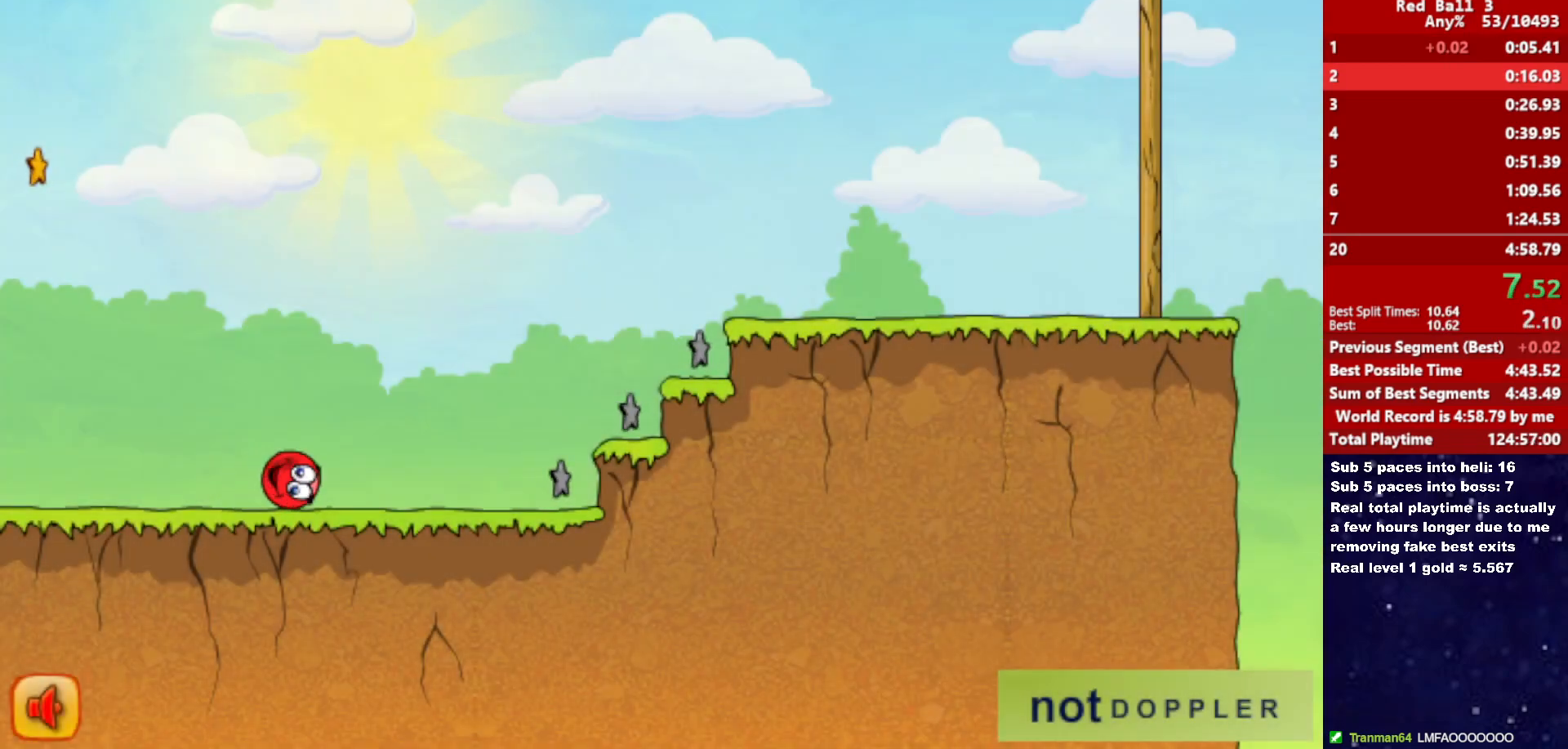
{"keys": ["right", "up"], "events": [[33, "up", "down"]]}
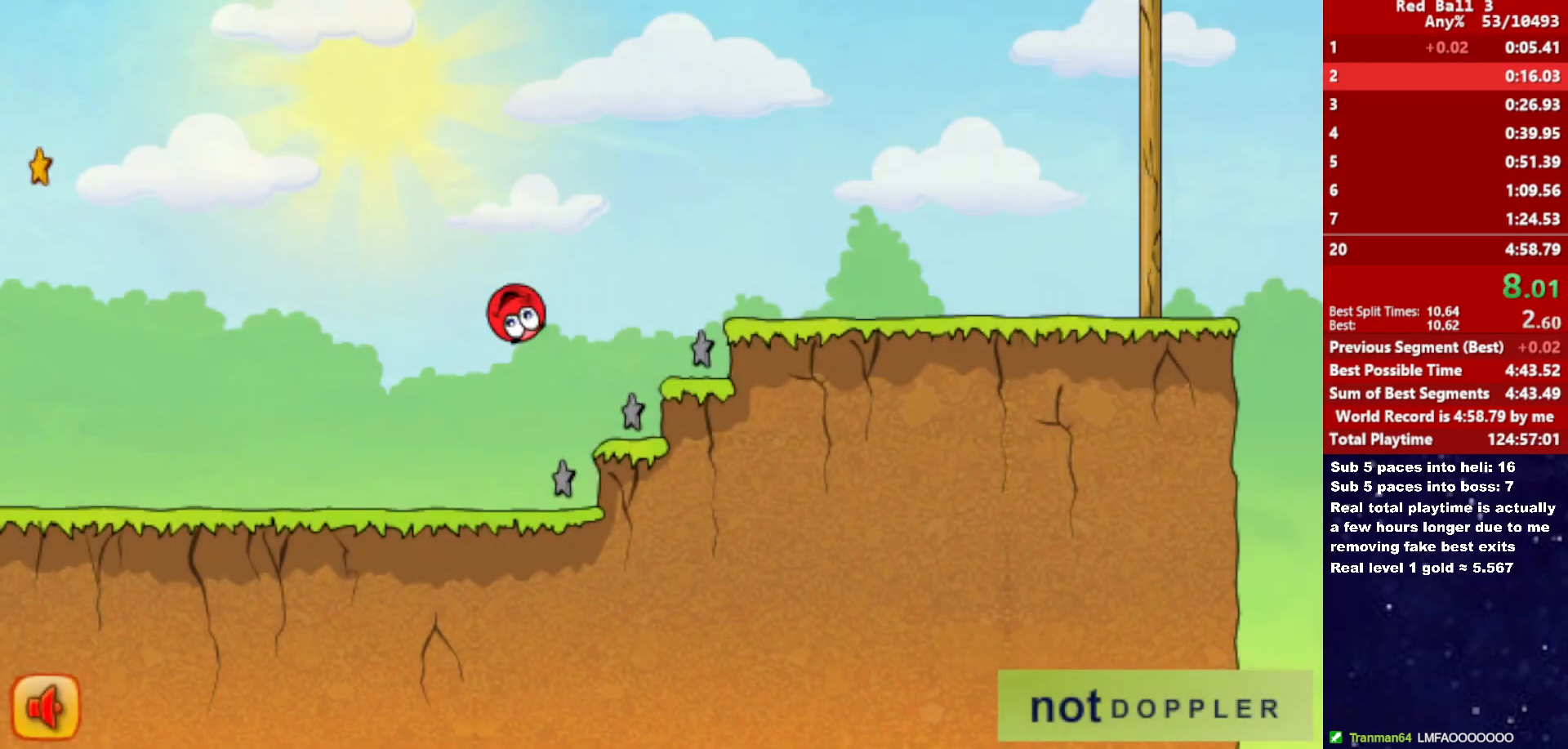
{"keys": ["right", "up"], "events": []}
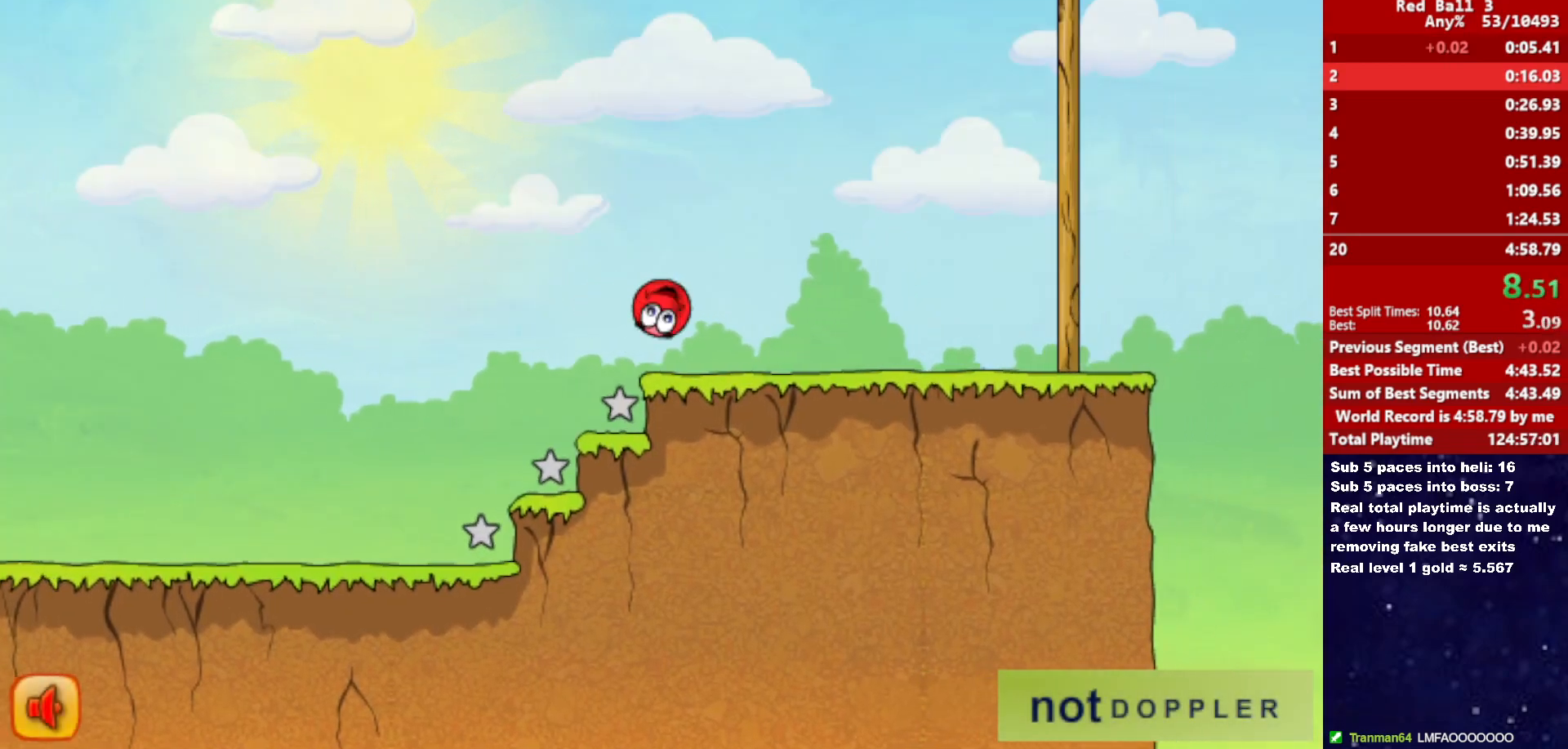
{"keys": ["right", "up"], "events": [[33, "up", "up"], [283, "up", "down"]]}
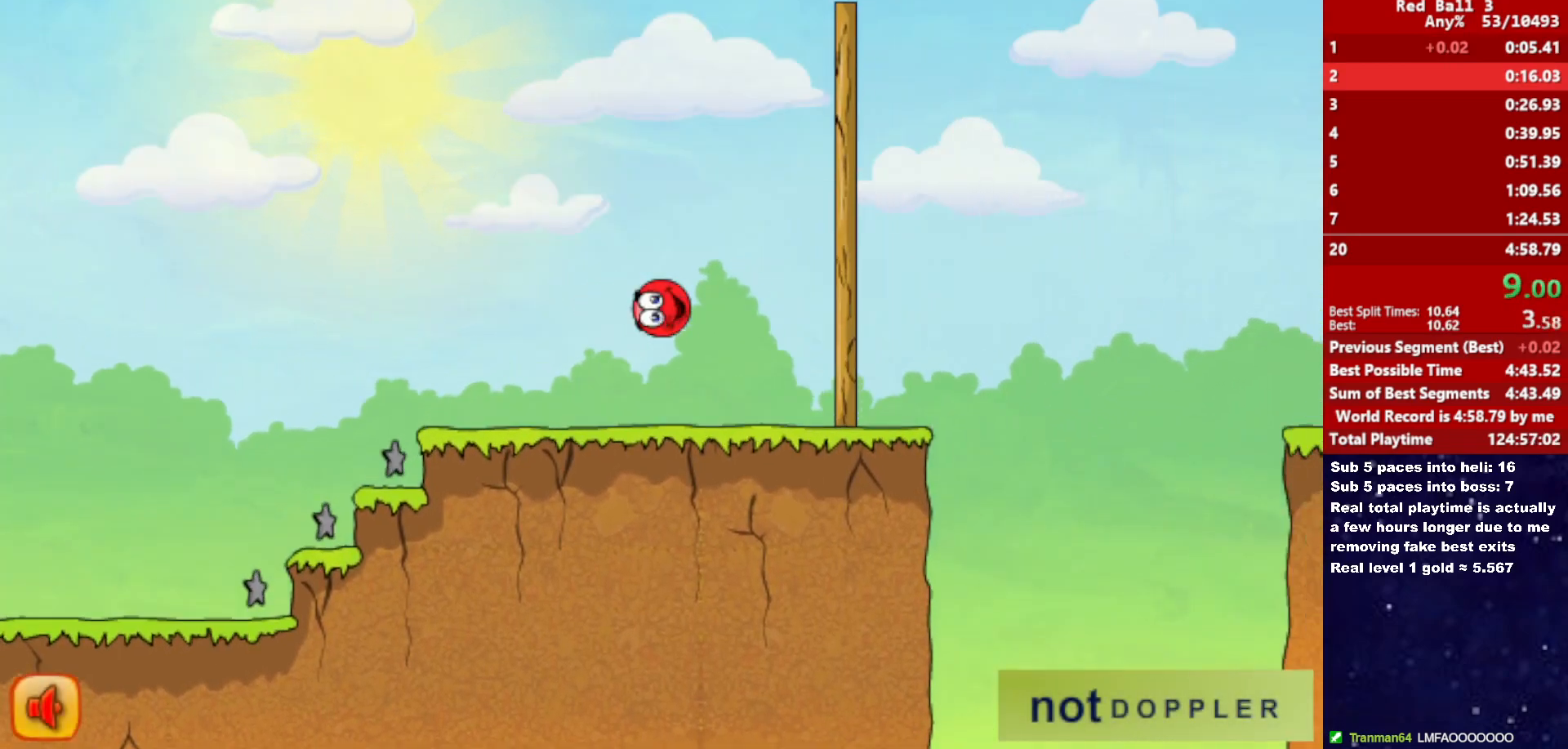
{"keys": ["right", "up"], "events": []}
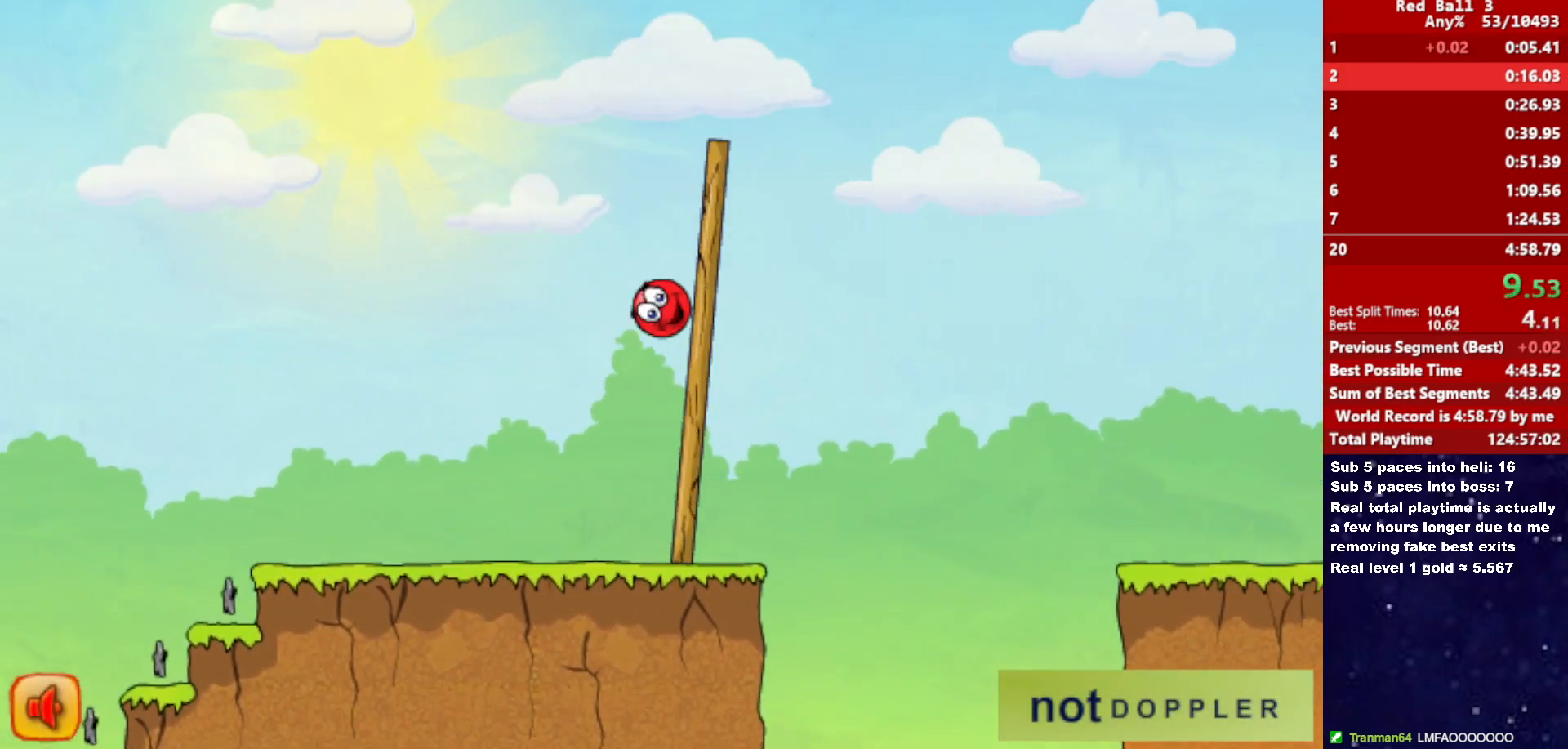
{"keys": ["right"], "events": [[500, "up", "up"]]}
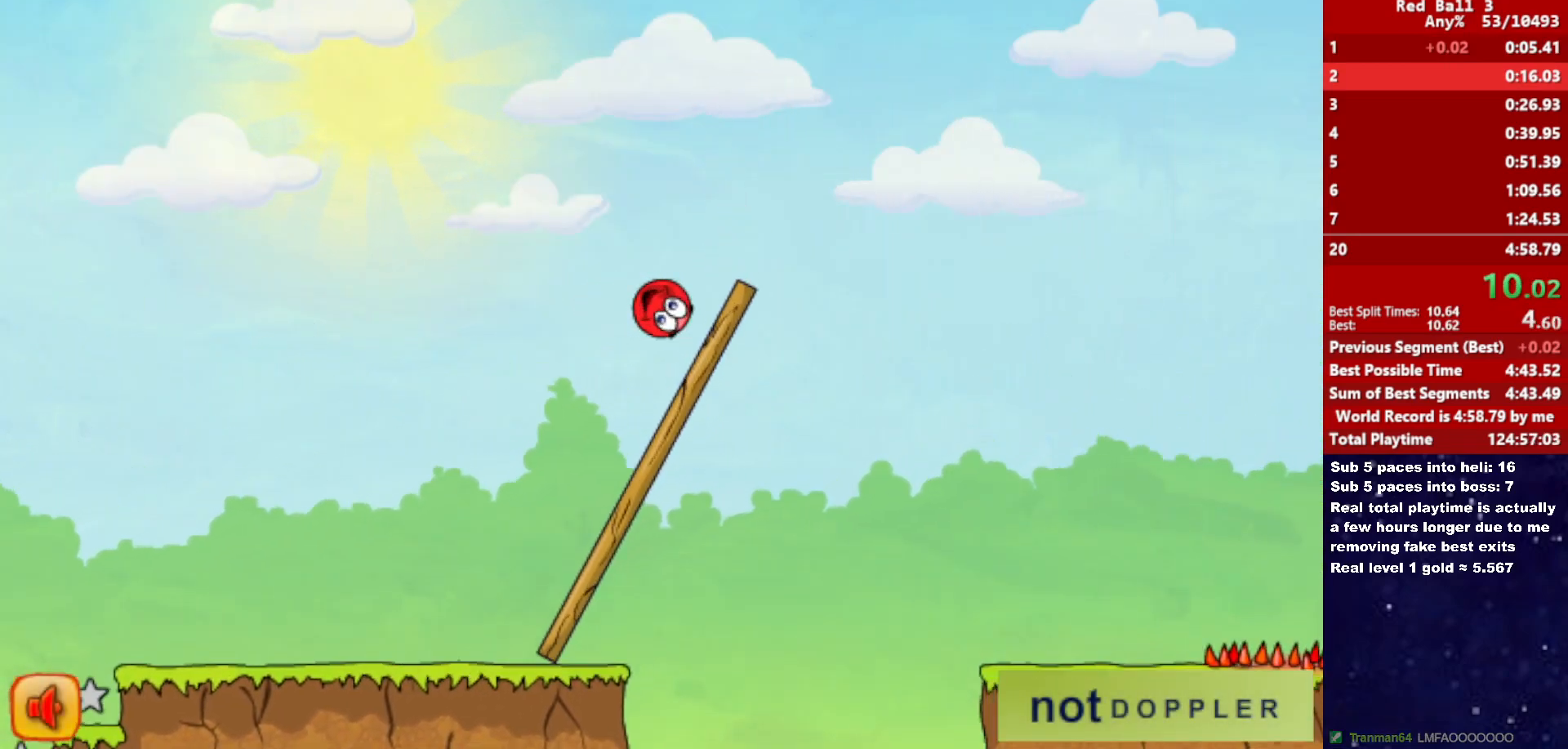
{"keys": ["right"], "events": []}
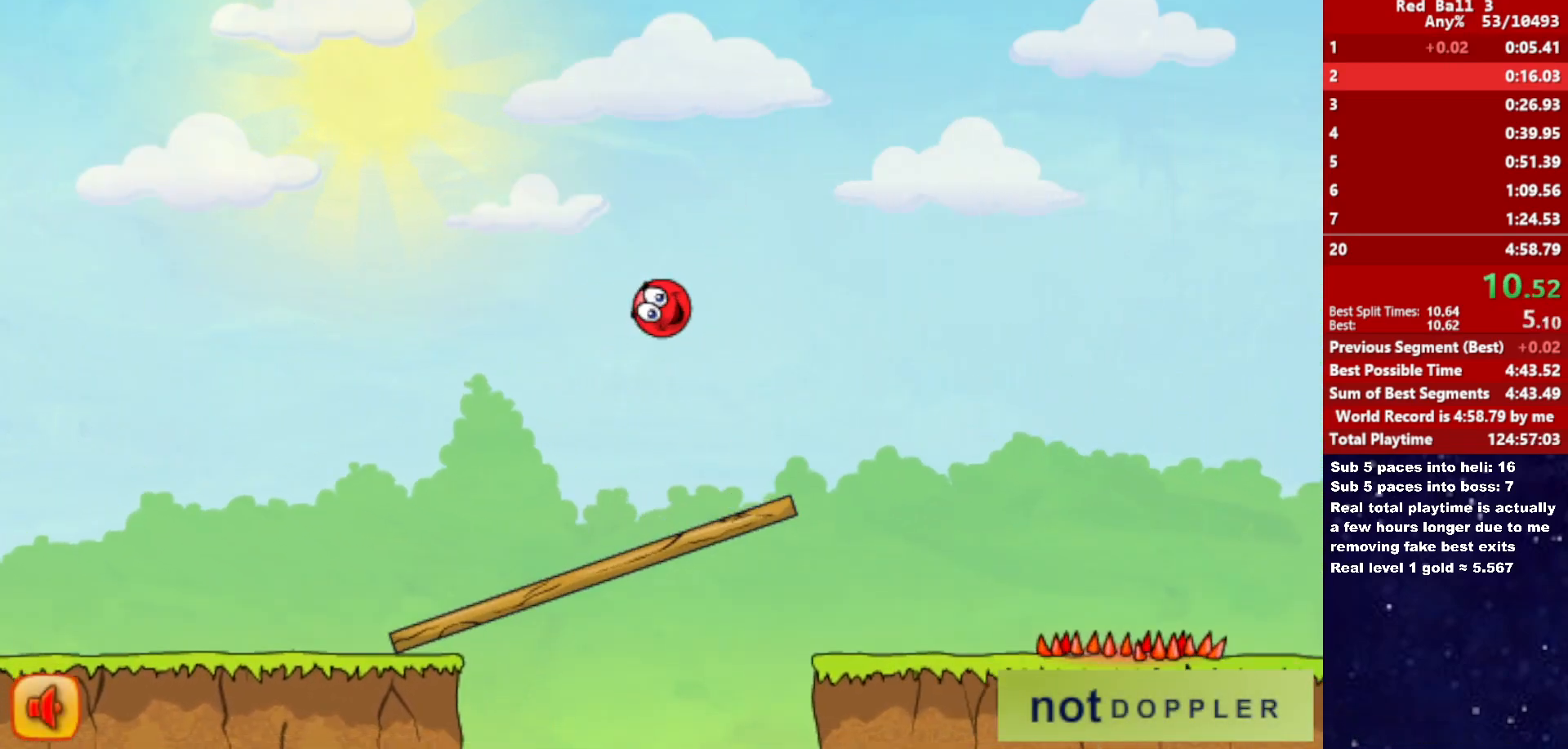
{"keys": ["right"], "events": [[433, "right", "up"], [450, "left", "down"], [500, "left", "up"], [500, "right", "down"]]}
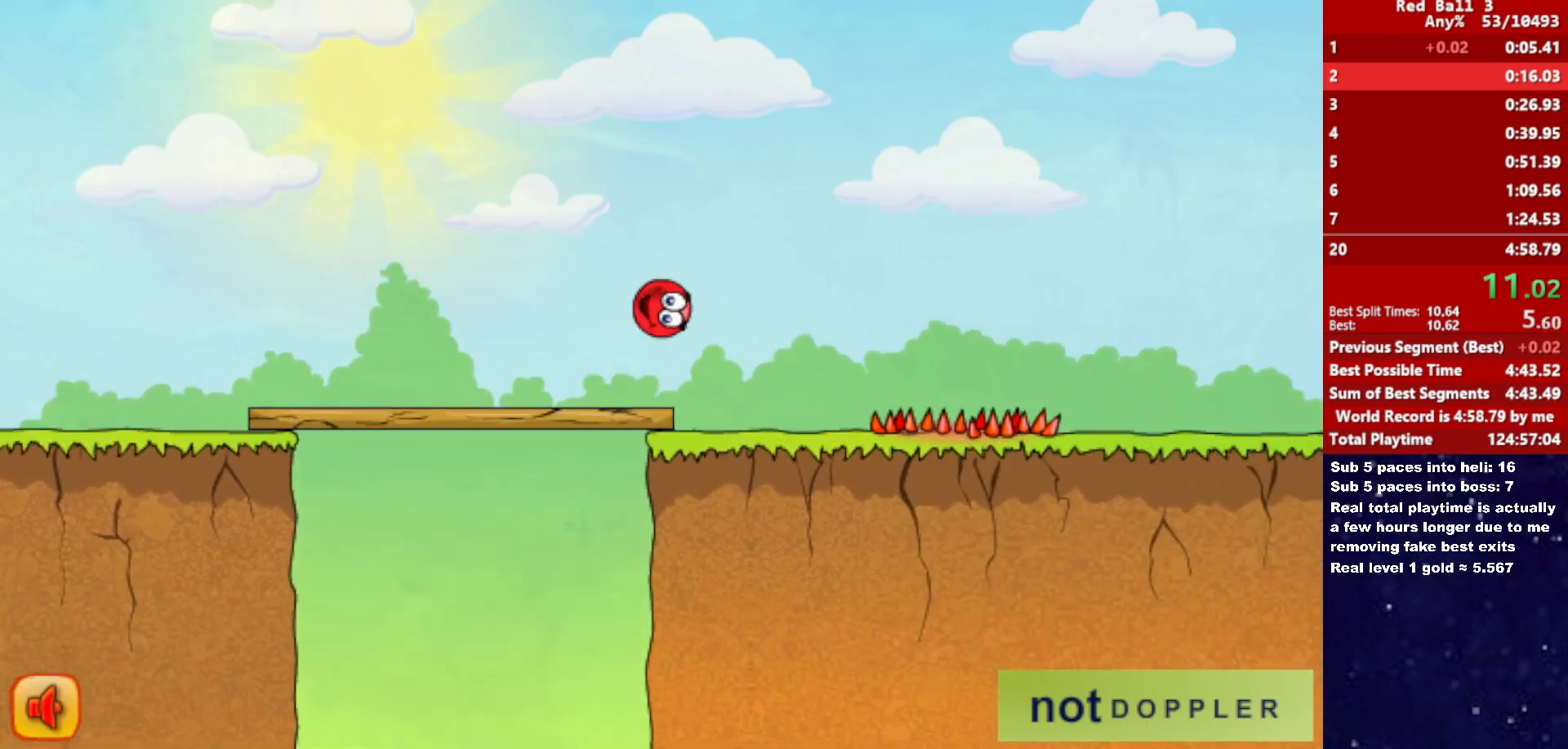
{"keys": ["right", "up"], "events": [[333, "up", "down"]]}